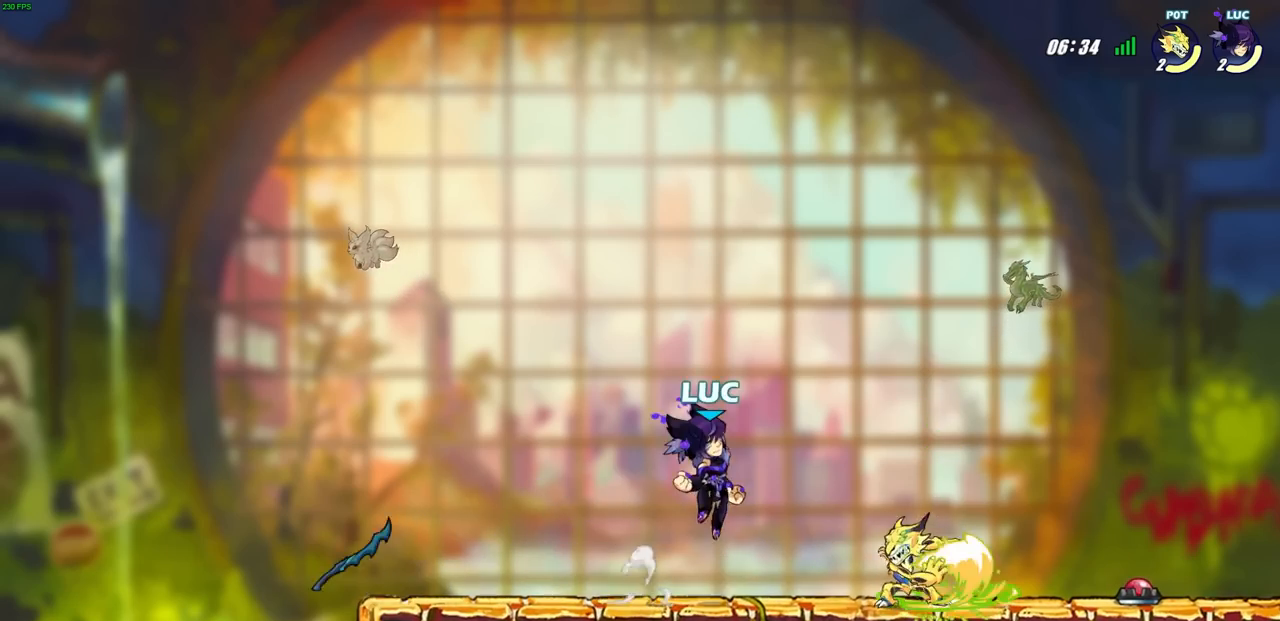
Gameplay with a controller (PlayStation layout); each line is a JSON object with the inputs held at the frame after it. "events" lists button and stick changes between this image and that frame as [ms after this image, input, new state], when the widget could be followed in between. Not read: R1.
{"buttons": [], "left_stick": "center", "right_stick": "center", "events": [[167, "left_stick", "down-left"], [500, "left_stick", "center"]]}
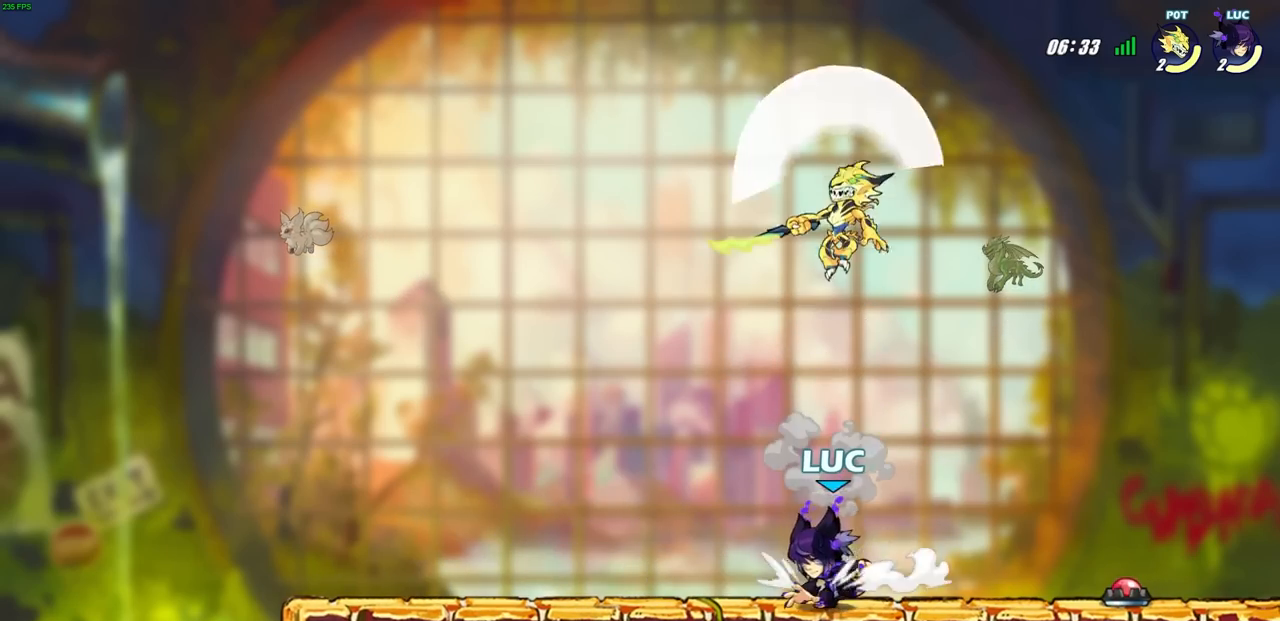
{"buttons": [], "left_stick": "left", "right_stick": "center", "events": [[233, "CROSS", "down"], [300, "CIRCLE", "down"], [317, "CROSS", "up"], [317, "left_stick", "left"], [400, "CIRCLE", "up"]]}
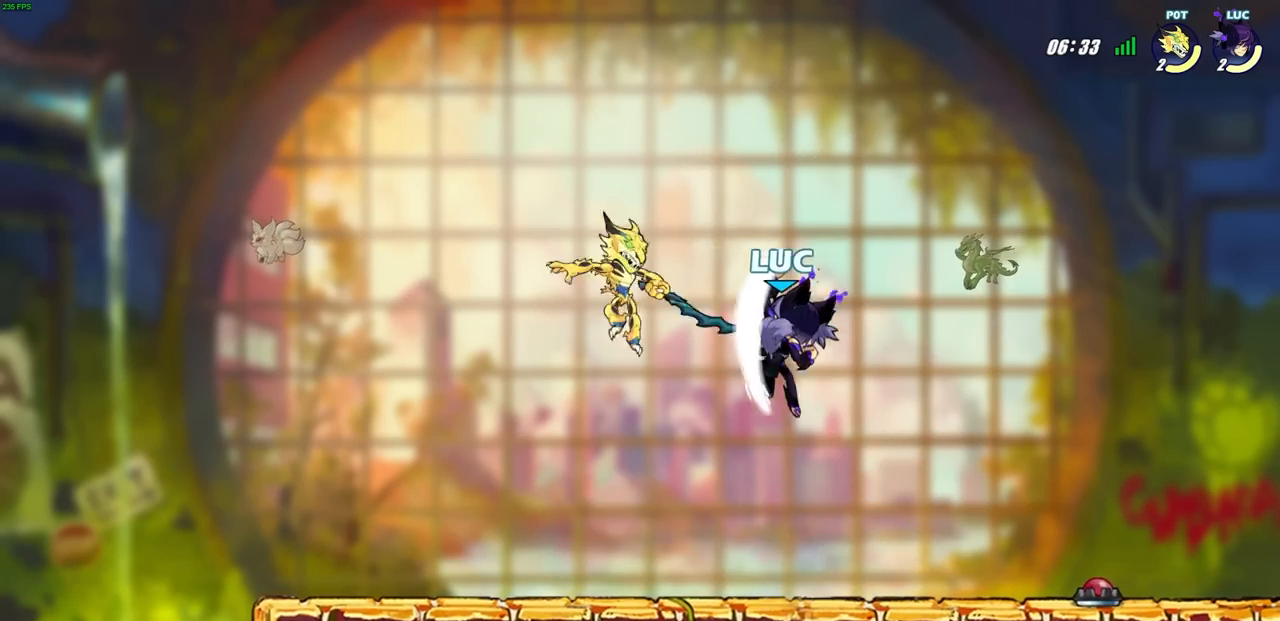
{"buttons": [], "left_stick": "down-left", "right_stick": "center", "events": [[383, "left_stick", "down-left"]]}
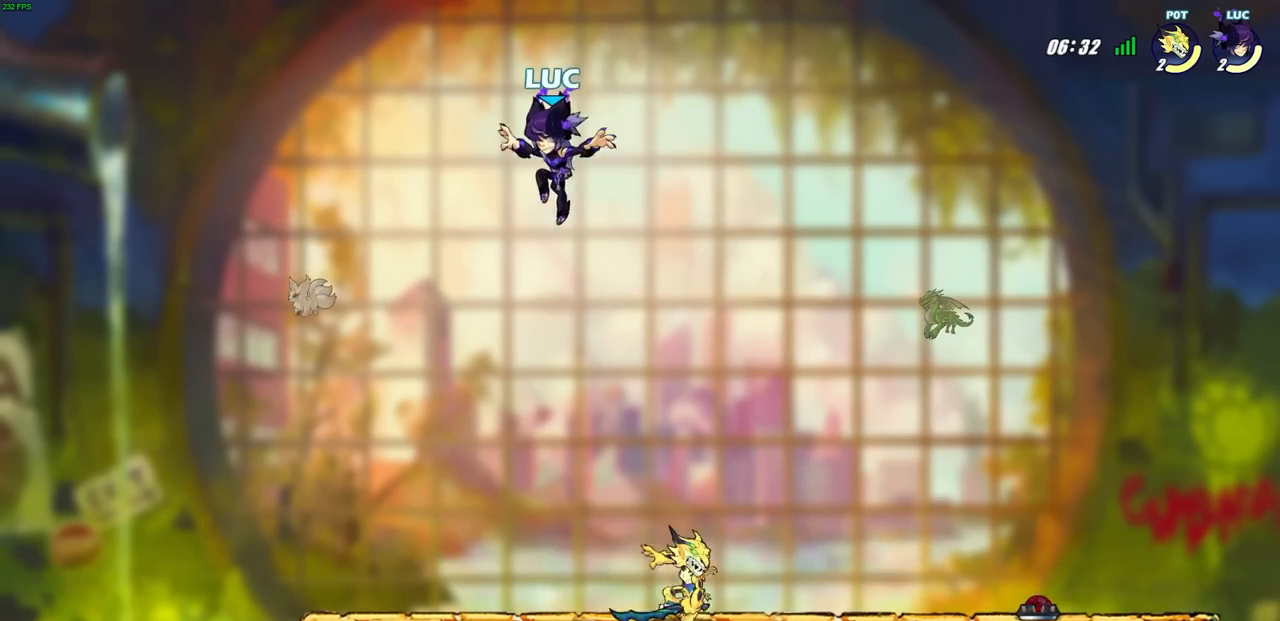
{"buttons": [], "left_stick": "up-right", "right_stick": "center", "events": [[367, "left_stick", "left"], [483, "left_stick", "up-right"]]}
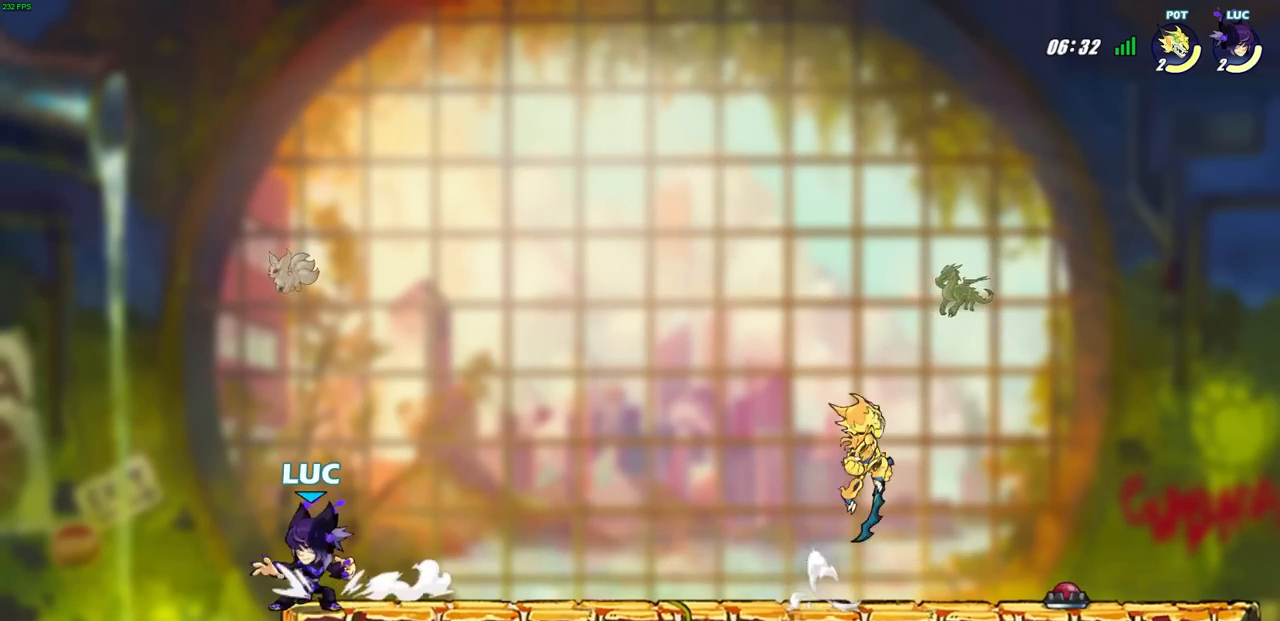
{"buttons": [], "left_stick": "center", "right_stick": "center", "events": [[83, "left_stick", "center"]]}
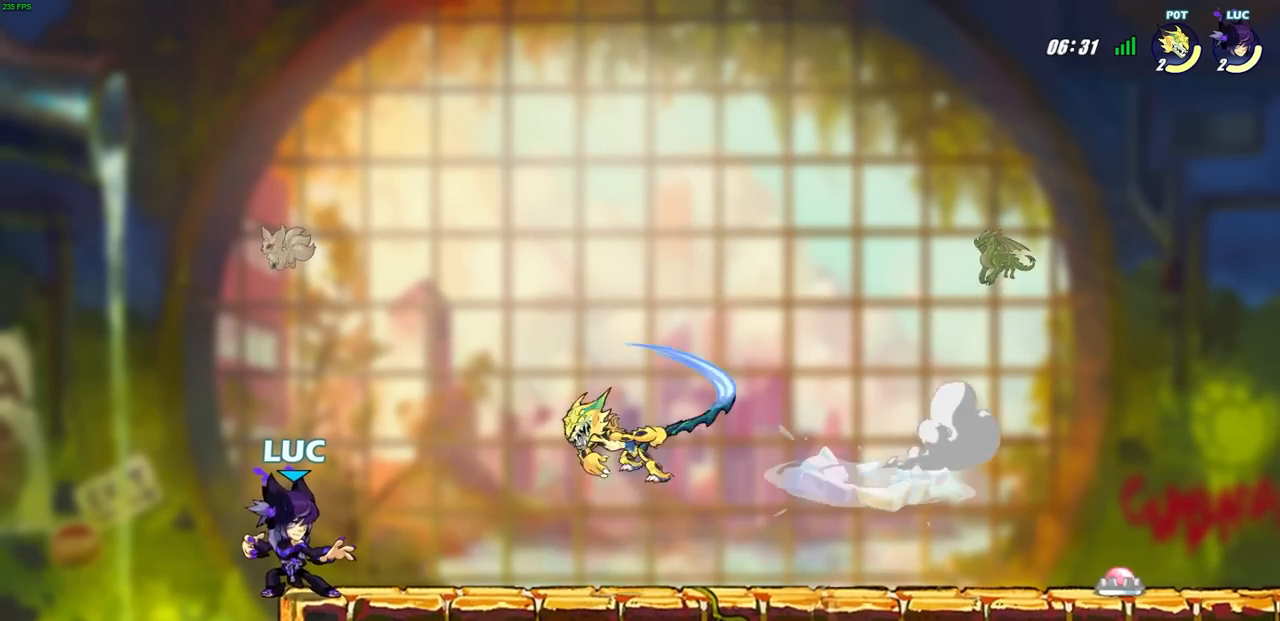
{"buttons": [], "left_stick": "center", "right_stick": "center", "events": [[133, "R2", "down"], [350, "R2", "up"], [367, "left_stick", "right"], [483, "left_stick", "center"]]}
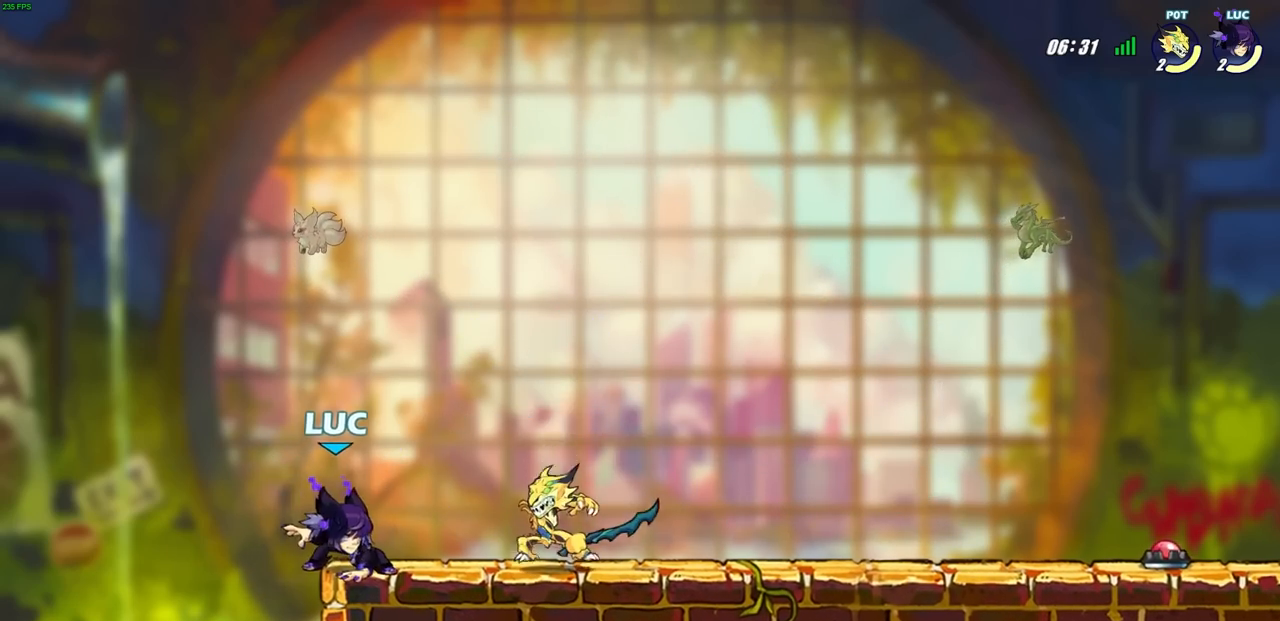
{"buttons": [], "left_stick": "right", "right_stick": "center", "events": [[67, "CROSS", "down"], [200, "left_stick", "right"], [250, "CROSS", "up"]]}
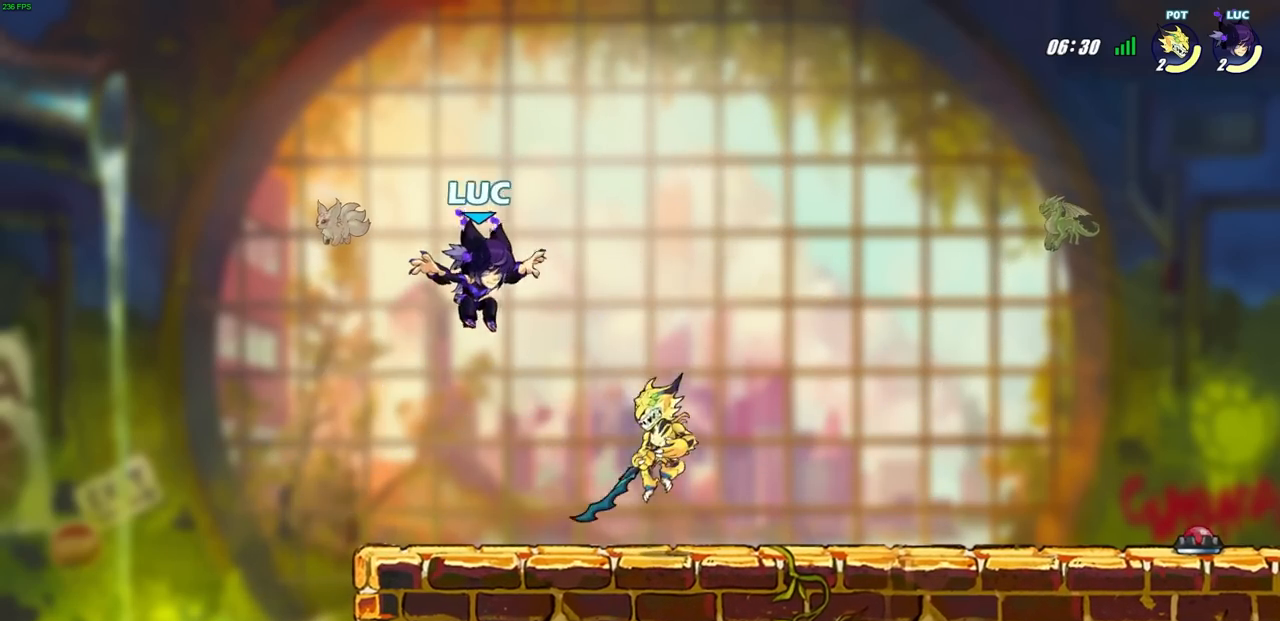
{"buttons": [], "left_stick": "left", "right_stick": "center", "events": [[83, "left_stick", "center"], [150, "SQUARE", "down"], [233, "SQUARE", "up"], [383, "left_stick", "up-left"], [450, "left_stick", "center"], [500, "left_stick", "left"]]}
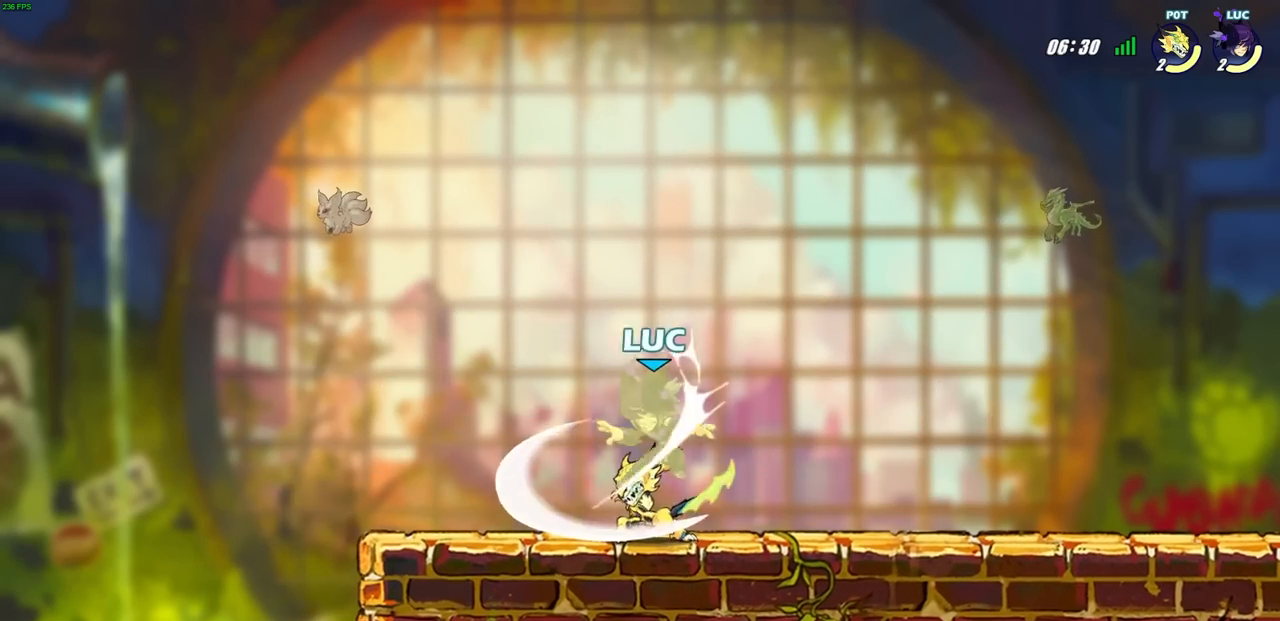
{"buttons": [], "left_stick": "right", "right_stick": "center", "events": [[83, "left_stick", "center"], [467, "left_stick", "right"]]}
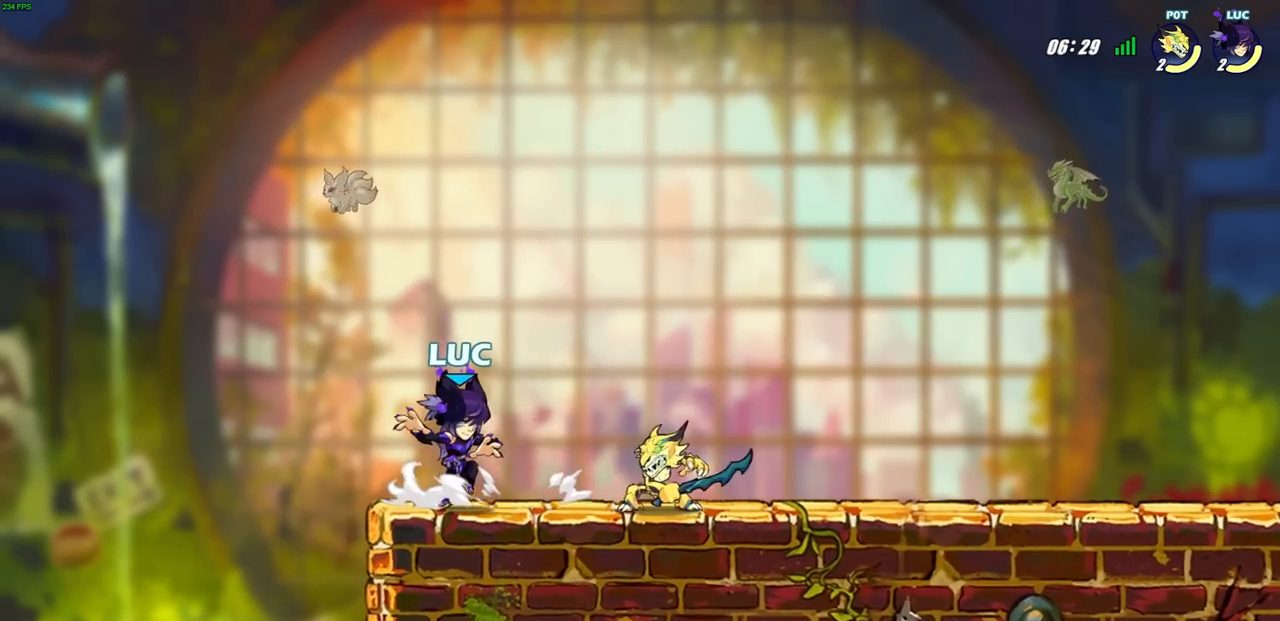
{"buttons": [], "left_stick": "down-left", "right_stick": "center", "events": [[17, "left_stick", "up-right"], [50, "CROSS", "down"], [183, "R2", "down"], [200, "CROSS", "up"], [367, "left_stick", "down-left"], [483, "R2", "up"]]}
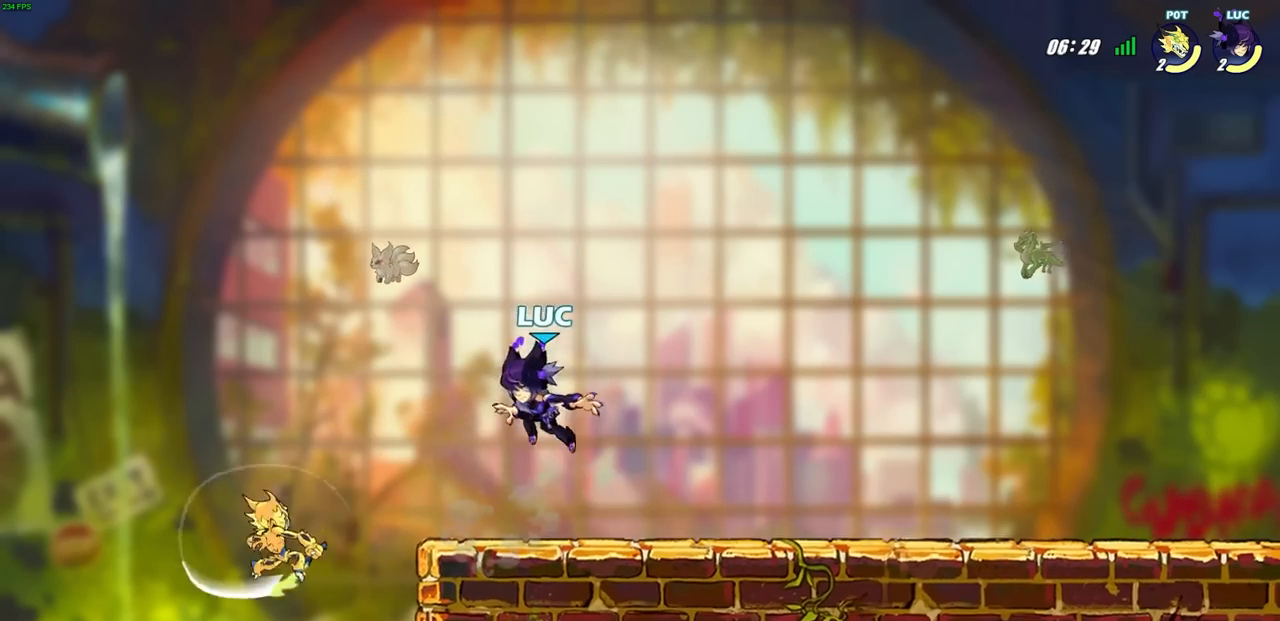
{"buttons": [], "left_stick": "center", "right_stick": "center", "events": [[250, "R2", "down"], [267, "SQUARE", "down"], [383, "SQUARE", "up"], [400, "R2", "up"], [450, "left_stick", "center"]]}
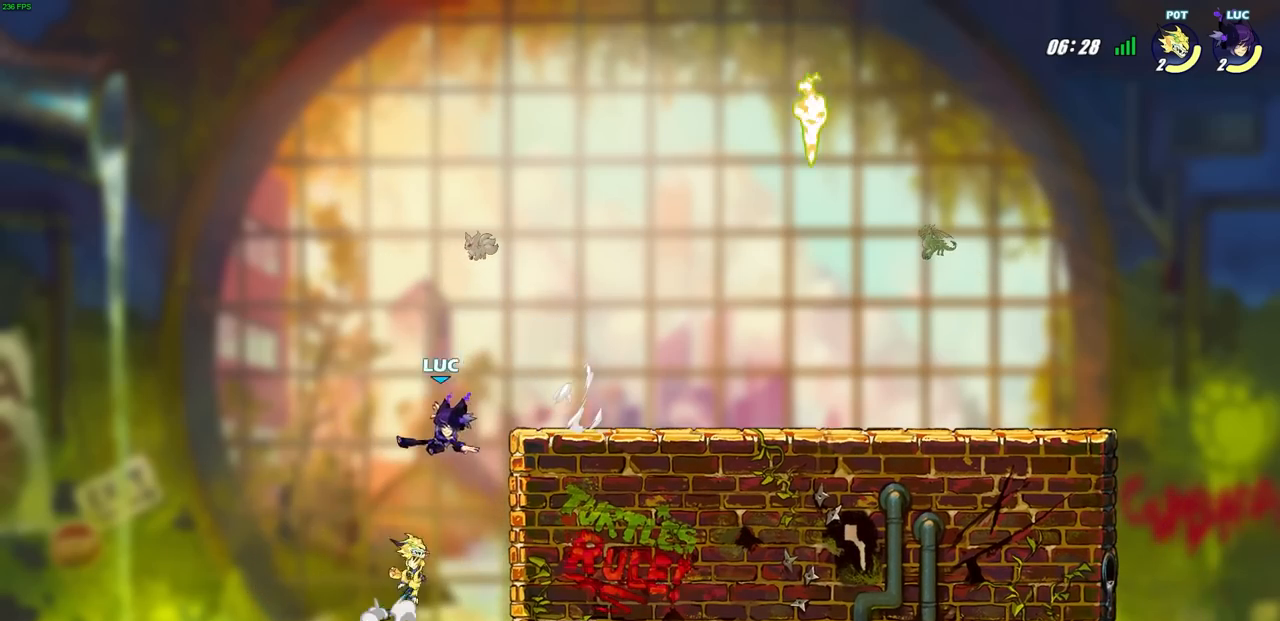
{"buttons": ["CIRCLE", "L1"], "left_stick": "up-left", "right_stick": "center", "events": [[283, "left_stick", "up-right"], [400, "CROSS", "down"], [417, "L1", "down"], [450, "CIRCLE", "down"], [467, "CROSS", "up"], [500, "left_stick", "up-left"]]}
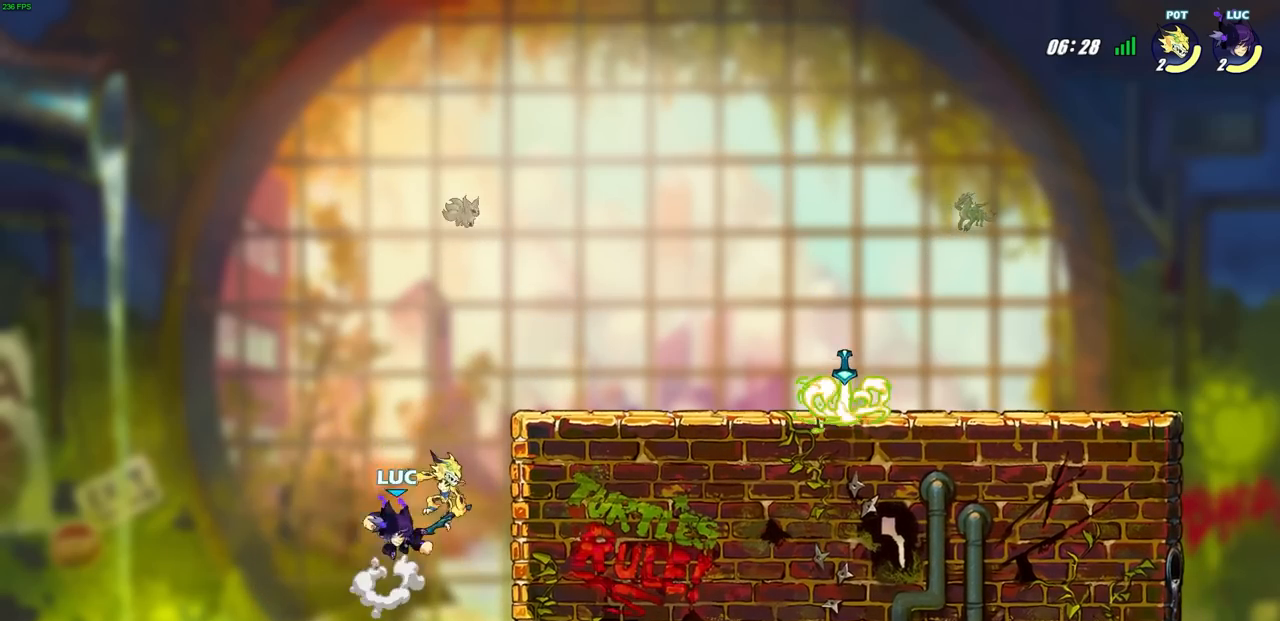
{"buttons": [], "left_stick": "right", "right_stick": "center", "events": [[17, "CIRCLE", "up"], [50, "left_stick", "center"], [167, "left_stick", "right"], [200, "L1", "up"]]}
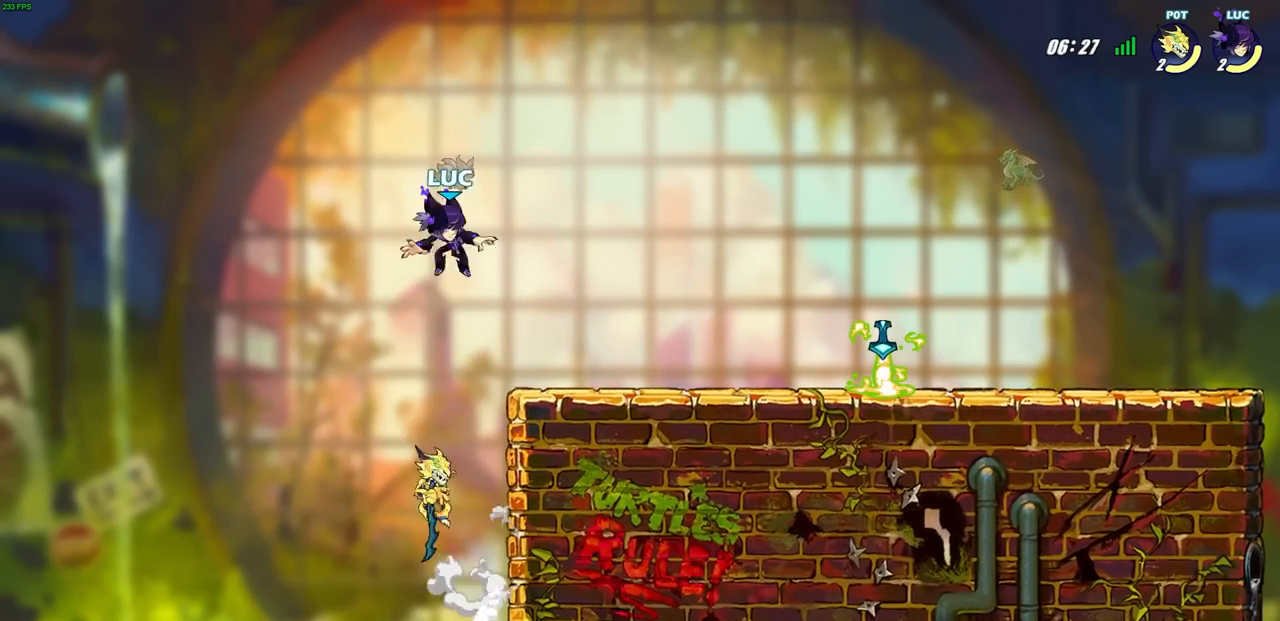
{"buttons": ["R2"], "left_stick": "right", "right_stick": "center", "events": [[417, "R2", "down"]]}
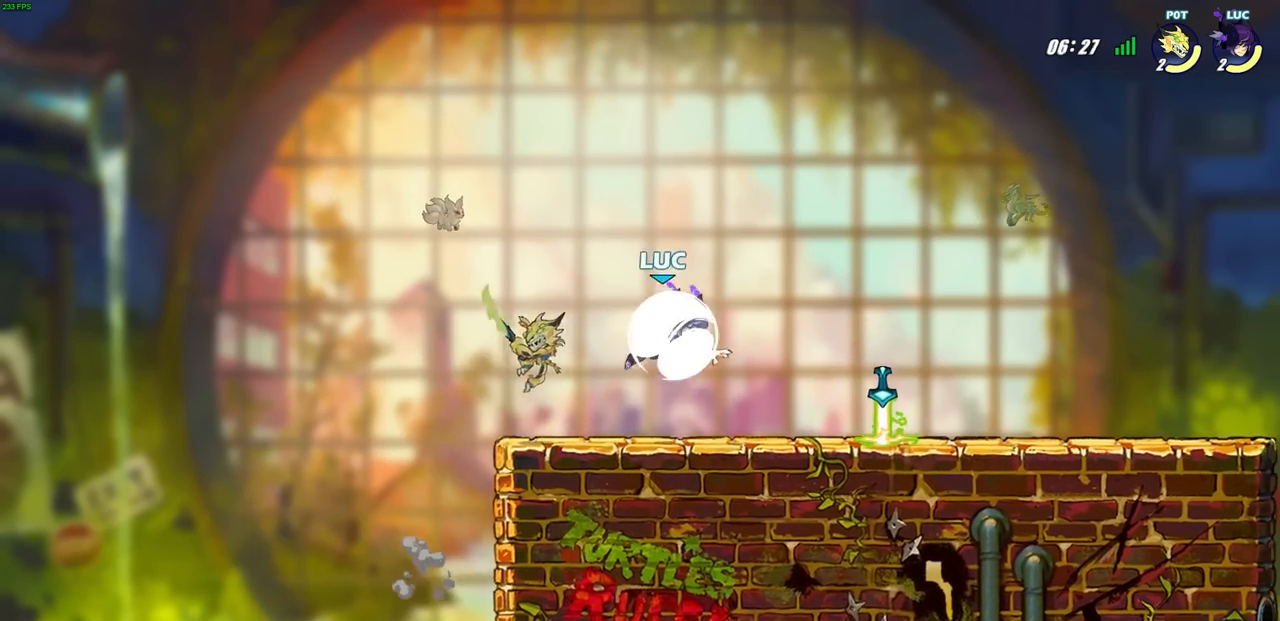
{"buttons": [], "left_stick": "left", "right_stick": "center", "events": [[183, "R2", "up"], [283, "left_stick", "up-right"], [333, "CROSS", "down"], [383, "left_stick", "up-left"], [450, "CROSS", "up"], [450, "left_stick", "left"]]}
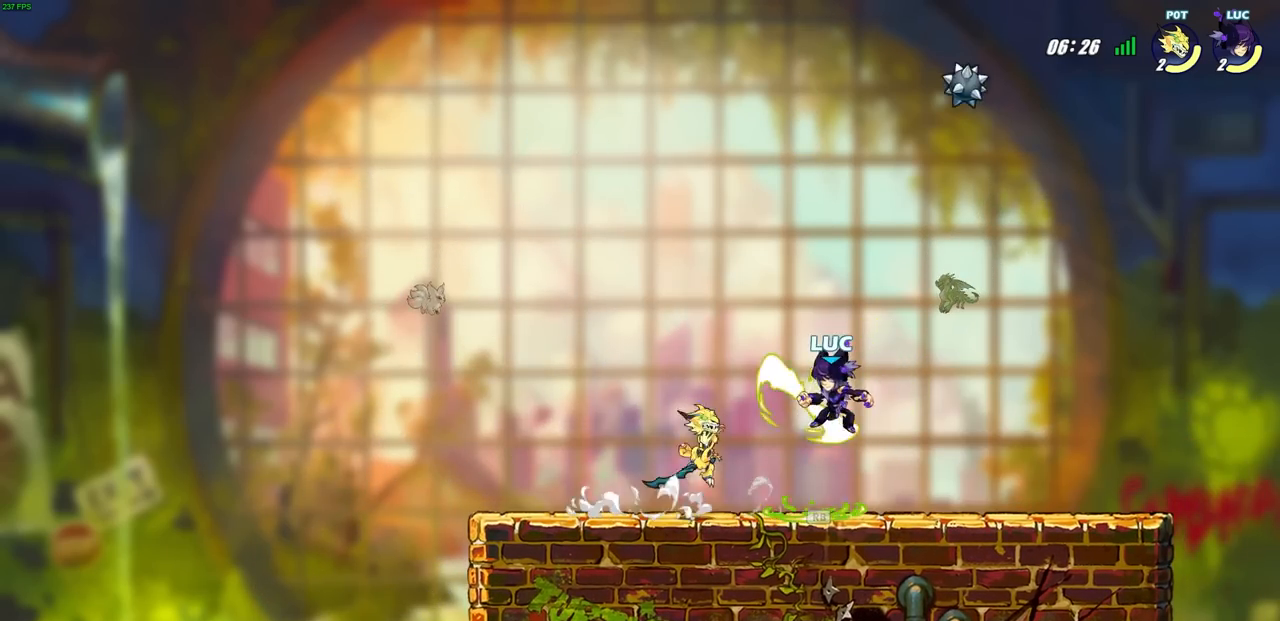
{"buttons": [], "left_stick": "left", "right_stick": "center", "events": [[267, "SQUARE", "down"], [267, "left_stick", "center"], [367, "SQUARE", "up"], [450, "left_stick", "left"]]}
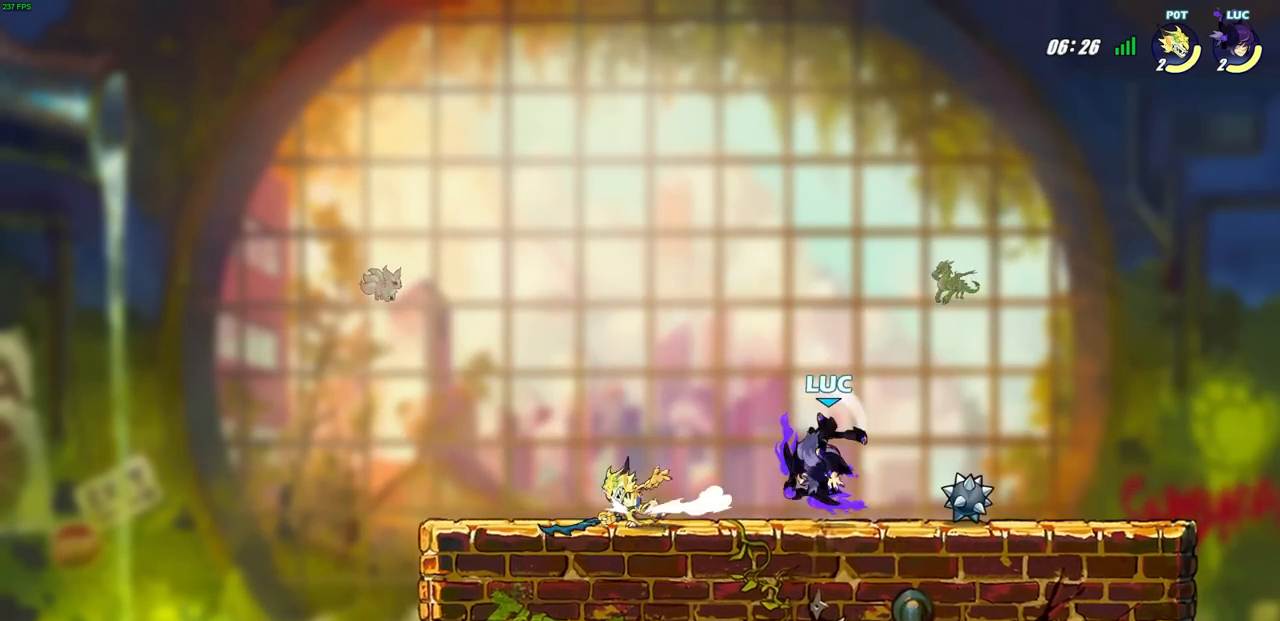
{"buttons": ["R2"], "left_stick": "left", "right_stick": "center", "events": [[50, "left_stick", "up"], [167, "left_stick", "up-left"], [283, "CROSS", "down"], [283, "left_stick", "left"], [400, "R2", "down"], [433, "CROSS", "up"]]}
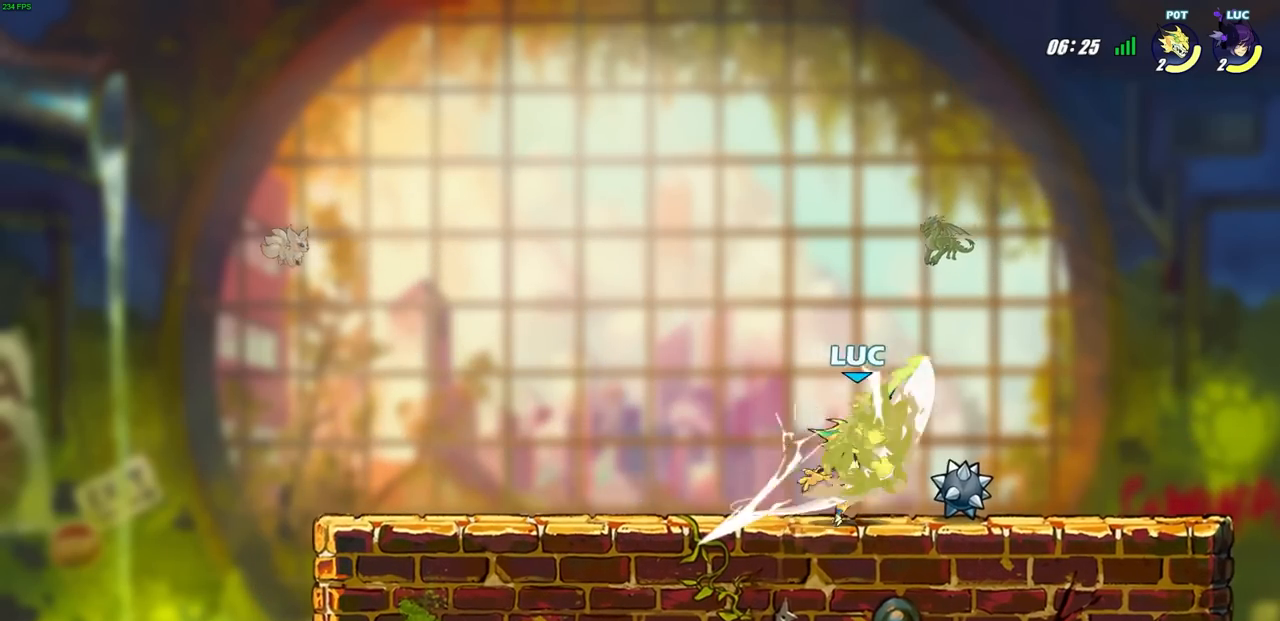
{"buttons": ["R2"], "left_stick": "down-left", "right_stick": "center", "events": [[83, "left_stick", "center"], [150, "R2", "up"], [300, "left_stick", "down-left"], [333, "CROSS", "down"], [350, "CROSS", "up"], [350, "R2", "down"]]}
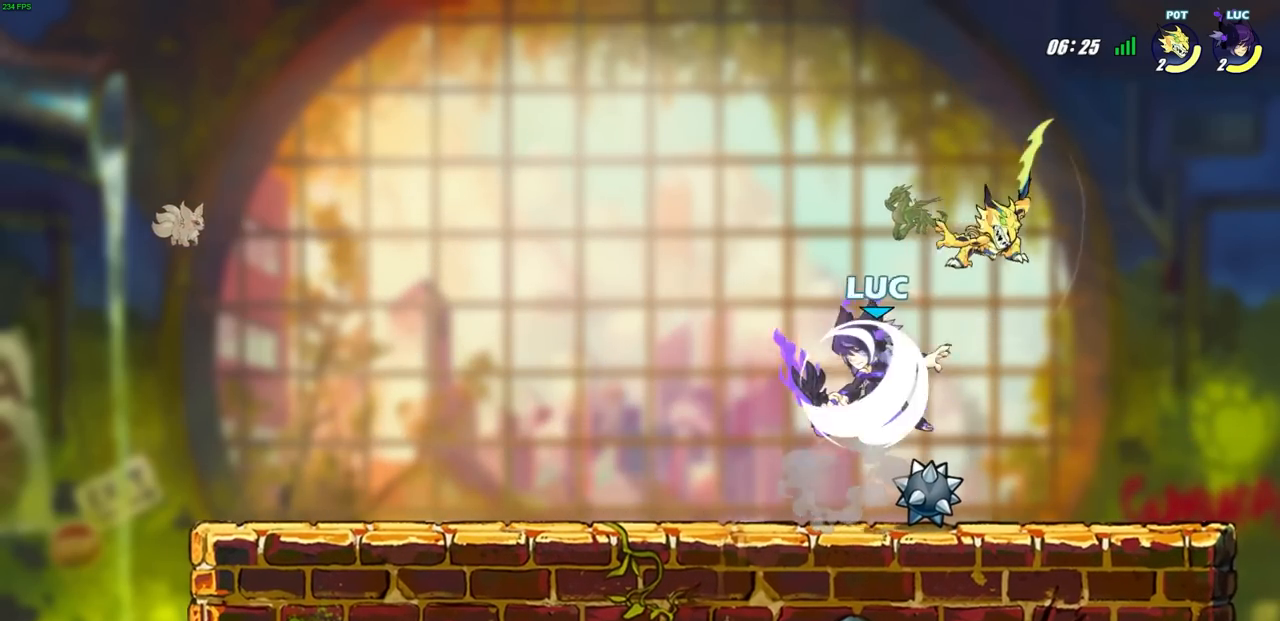
{"buttons": [], "left_stick": "up-left", "right_stick": "center", "events": [[167, "left_stick", "left"], [183, "R2", "up"], [383, "left_stick", "up-left"]]}
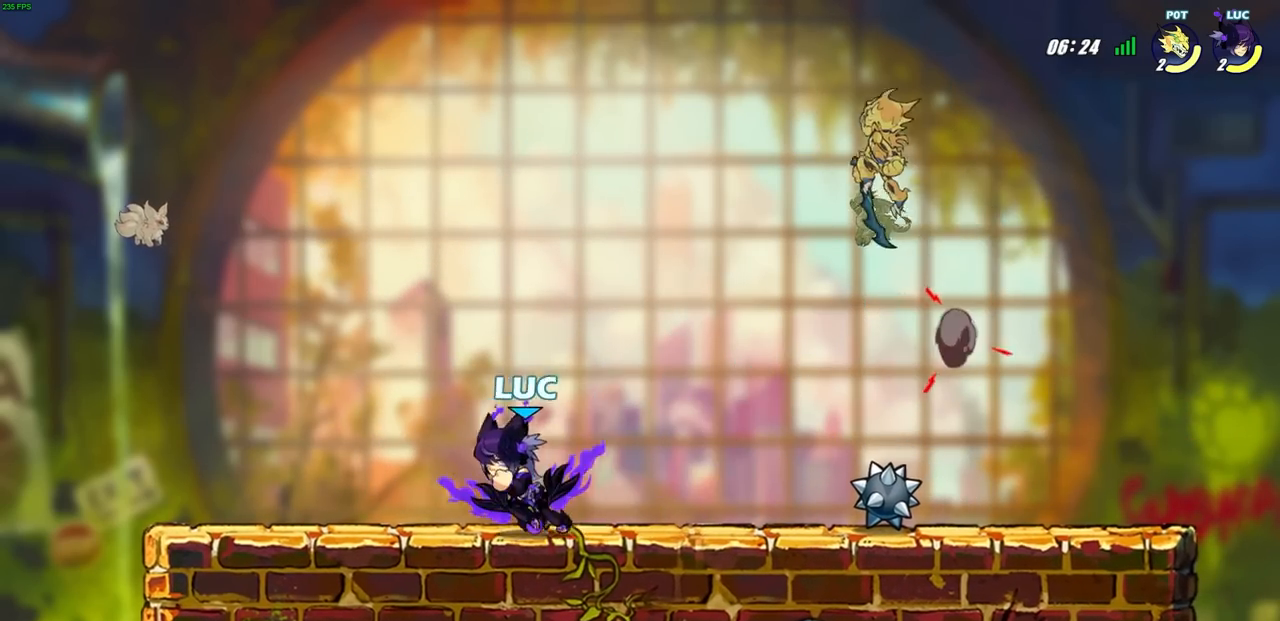
{"buttons": [], "left_stick": "center", "right_stick": "center", "events": [[50, "left_stick", "up-right"], [183, "R2", "down"], [200, "left_stick", "center"], [250, "SQUARE", "down"], [367, "R2", "up"], [367, "SQUARE", "up"]]}
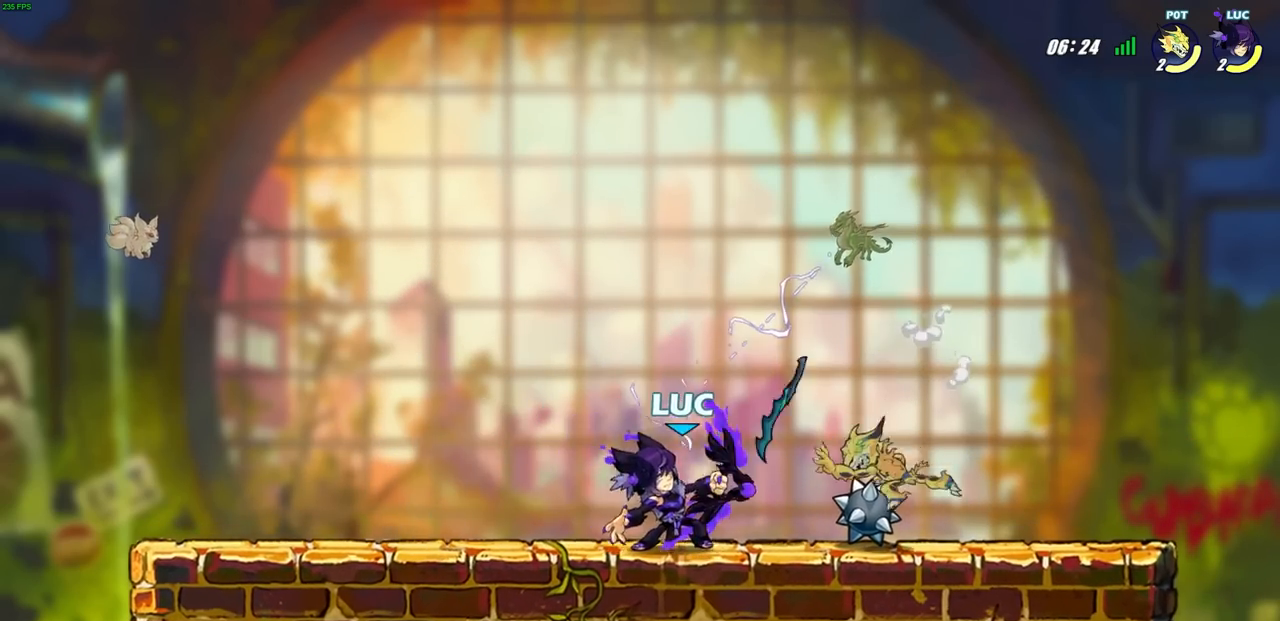
{"buttons": [], "left_stick": "center", "right_stick": "center", "events": [[300, "left_stick", "right"], [317, "CROSS", "down"], [350, "left_stick", "center"], [483, "CROSS", "up"]]}
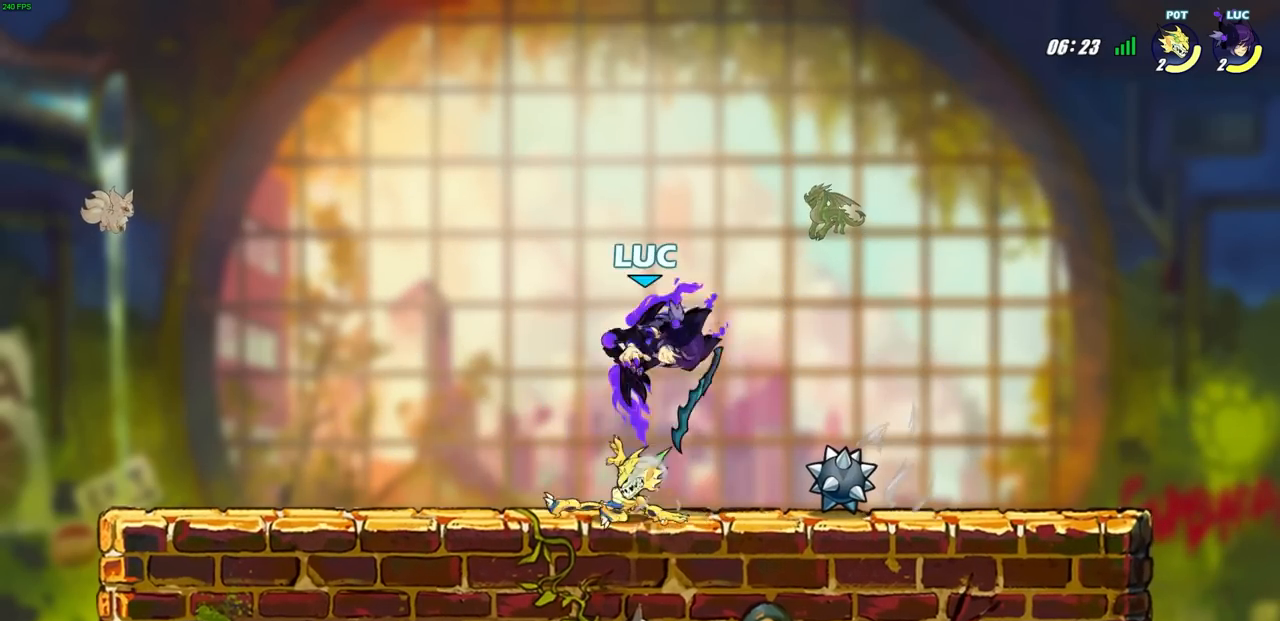
{"buttons": [], "left_stick": "center", "right_stick": "center", "events": [[67, "left_stick", "left"], [167, "left_stick", "down-left"], [283, "SQUARE", "down"], [317, "left_stick", "center"], [350, "SQUARE", "up"]]}
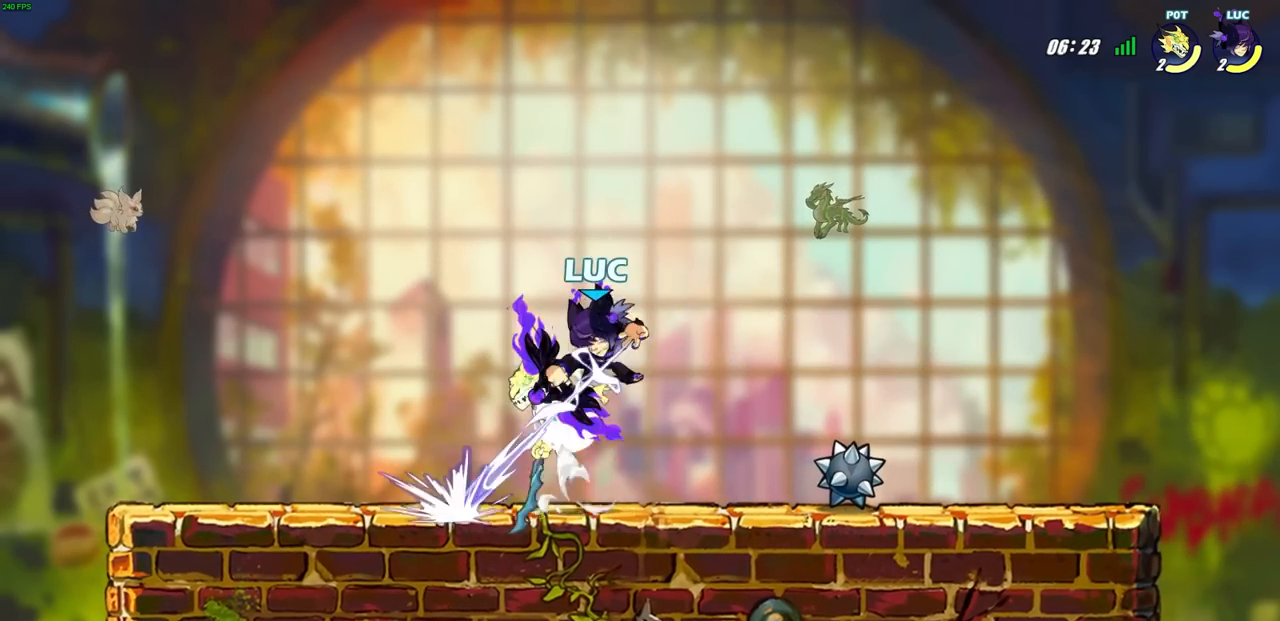
{"buttons": ["R2"], "left_stick": "up-left", "right_stick": "center", "events": [[167, "left_stick", "left"], [300, "left_stick", "up-left"], [350, "CROSS", "down"], [400, "R2", "down"], [500, "CROSS", "up"]]}
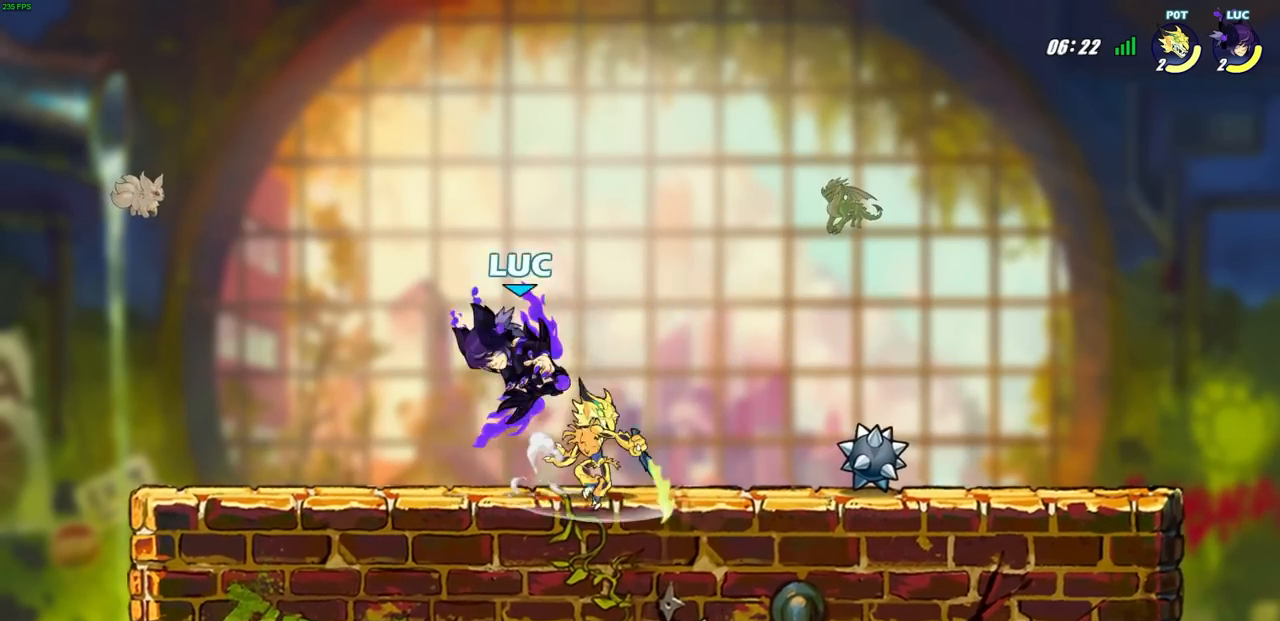
{"buttons": ["CROSS"], "left_stick": "center", "right_stick": "center", "events": [[100, "left_stick", "down-left"], [200, "R2", "up"], [267, "left_stick", "right"], [383, "left_stick", "center"], [500, "CROSS", "down"]]}
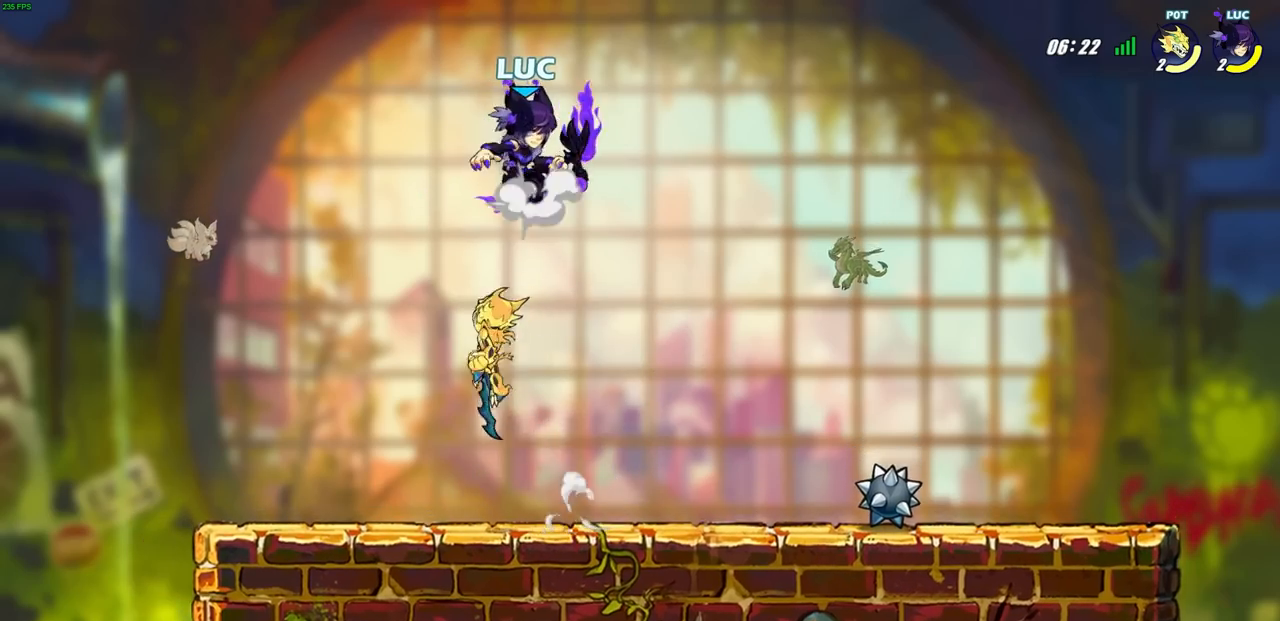
{"buttons": ["CIRCLE"], "left_stick": "down", "right_stick": "center", "events": [[167, "CROSS", "up"], [183, "left_stick", "down"], [217, "CIRCLE", "down"]]}
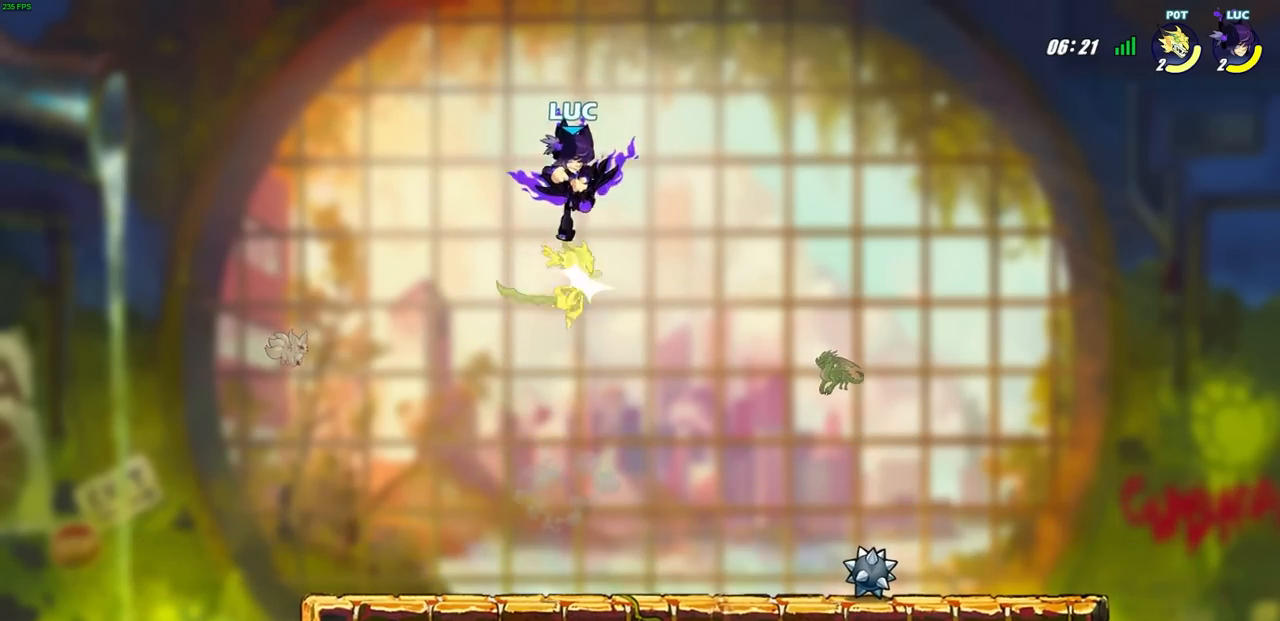
{"buttons": [], "left_stick": "center", "right_stick": "center", "events": [[300, "CIRCLE", "up"], [300, "left_stick", "center"]]}
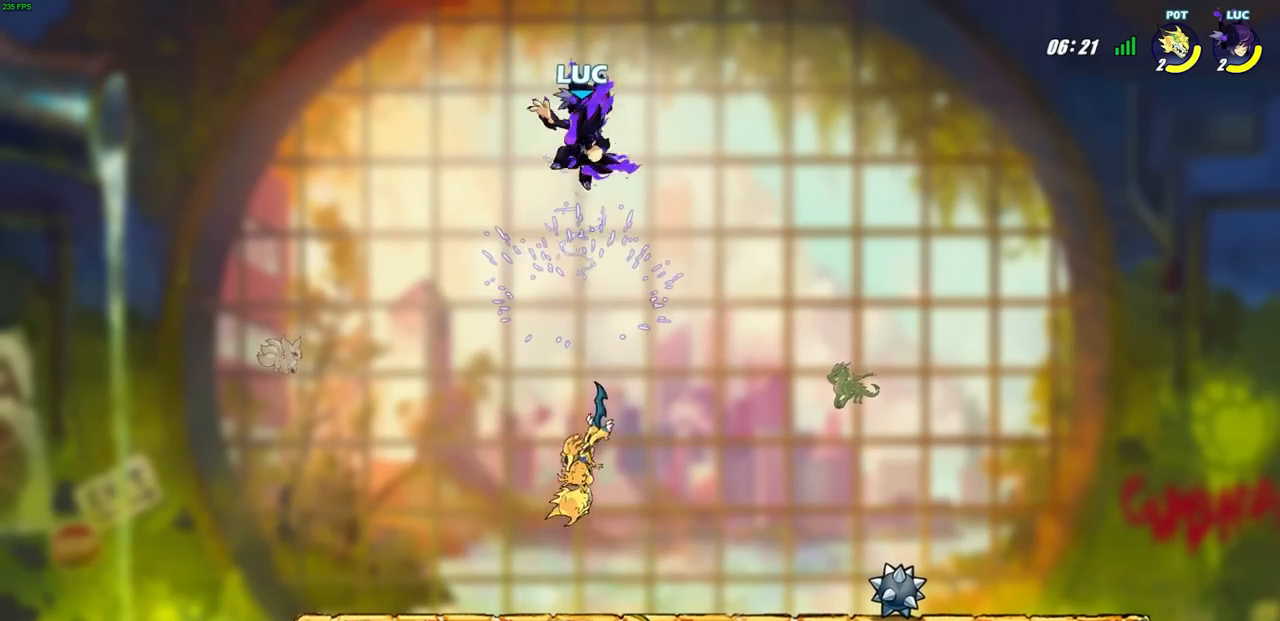
{"buttons": ["CROSS"], "left_stick": "down", "right_stick": "center", "events": [[200, "left_stick", "down-right"], [283, "left_stick", "down"], [467, "CROSS", "down"]]}
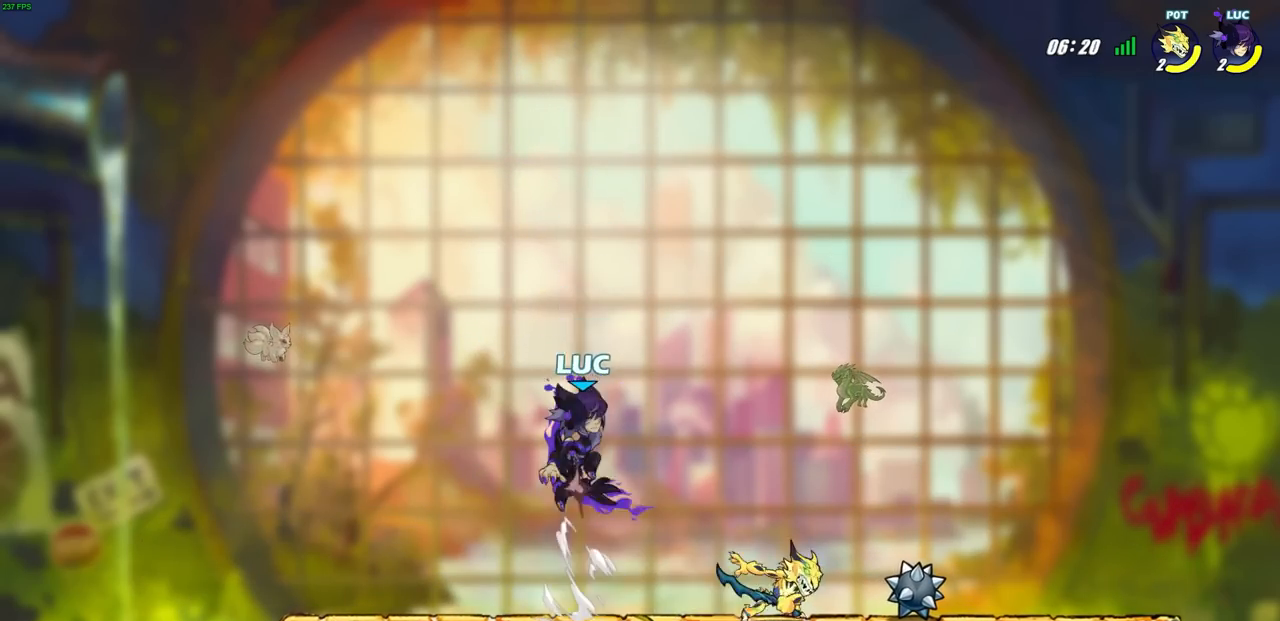
{"buttons": [], "left_stick": "down-left", "right_stick": "center", "events": [[150, "CROSS", "up"], [150, "left_stick", "center"], [200, "left_stick", "down"], [300, "left_stick", "center"], [383, "left_stick", "down-left"]]}
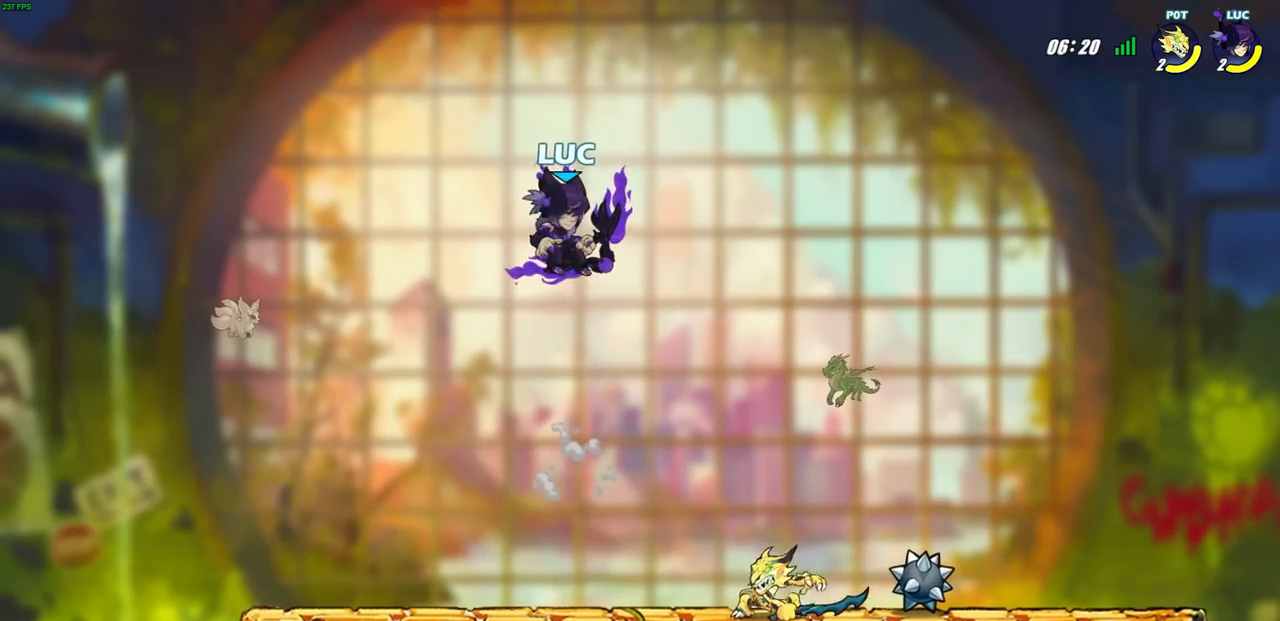
{"buttons": [], "left_stick": "center", "right_stick": "center", "events": [[17, "left_stick", "center"], [117, "left_stick", "down-right"], [200, "left_stick", "right"], [300, "CROSS", "down"], [317, "left_stick", "up"], [467, "CROSS", "up"], [467, "left_stick", "center"]]}
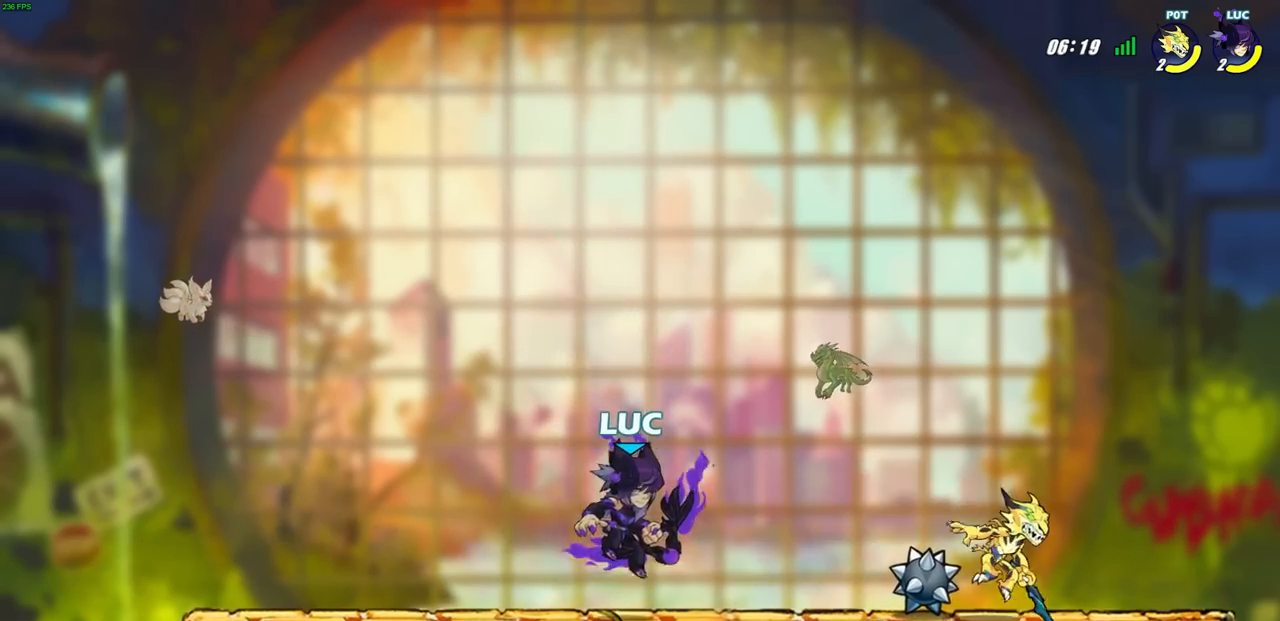
{"buttons": ["CROSS"], "left_stick": "up", "right_stick": "center", "events": [[117, "CROSS", "down"], [300, "CROSS", "up"], [300, "left_stick", "up-right"], [467, "left_stick", "up"], [500, "CROSS", "down"]]}